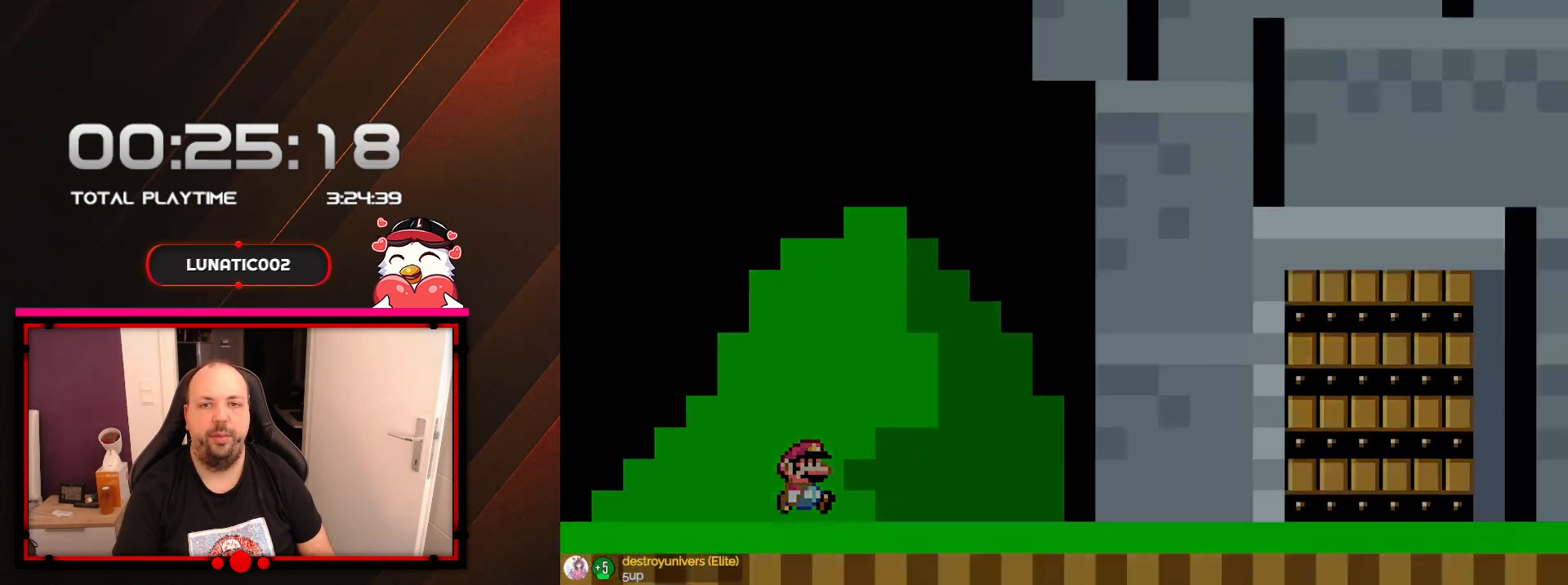
Gameplay with a controller (Nintendo layout); each line is a JSON object with the inputs held at the frame after it. "events" lists button and stick changes between this image and that frame as [ms after this image, input, new state], when the widget could be followed in between. Not read: L3 R3.
{"buttons": [], "events": [[67, "A", "up"]]}
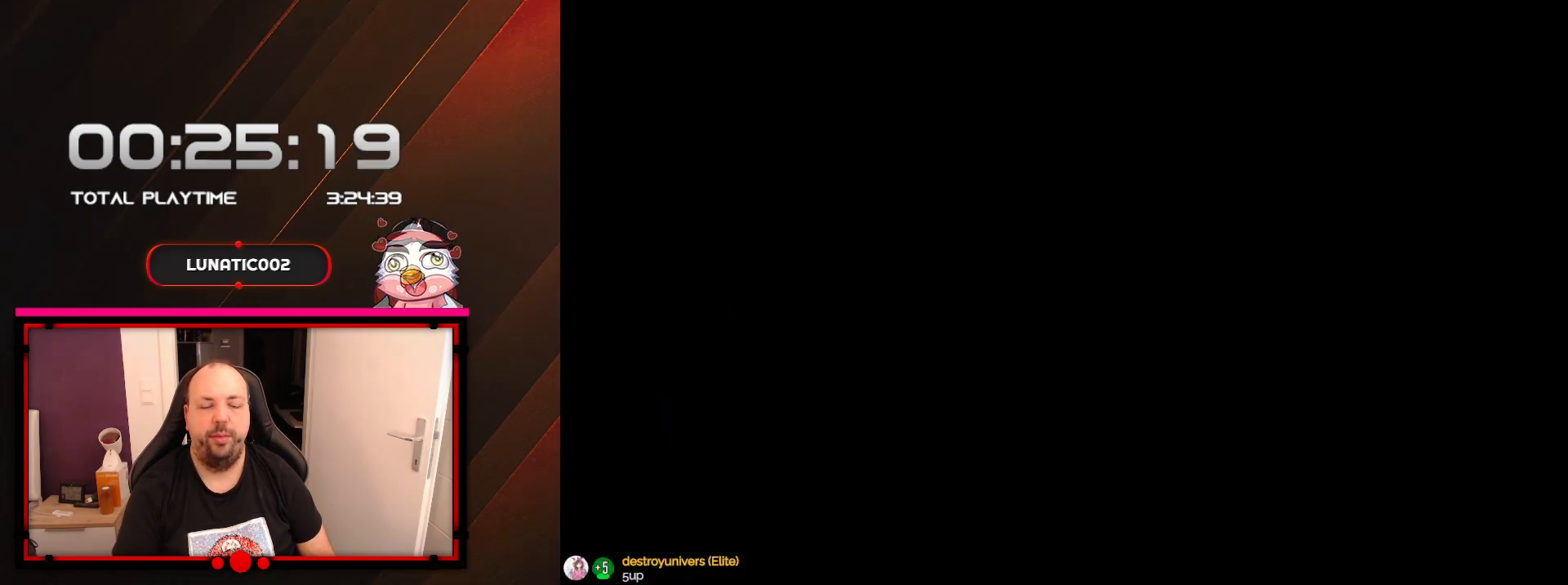
{"buttons": ["X"], "events": [[67, "X", "down"]]}
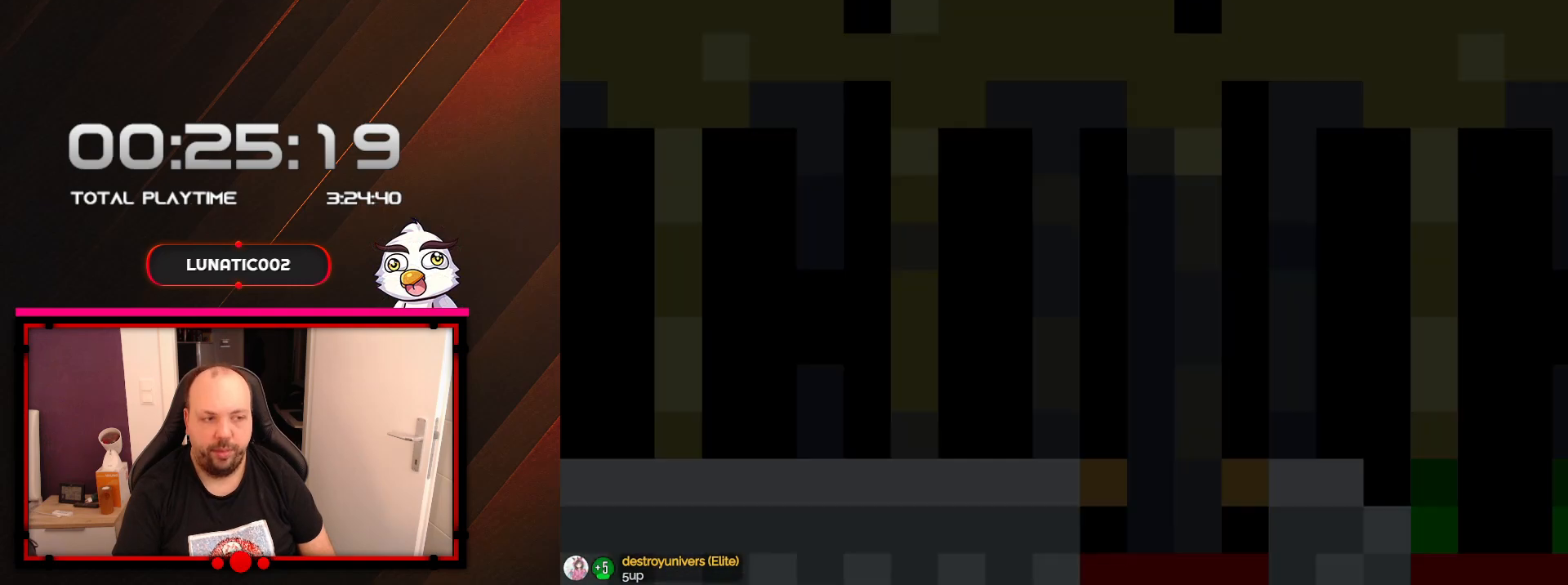
{"buttons": ["X", "DPAD_RIGHT"], "events": [[317, "DPAD_RIGHT", "down"]]}
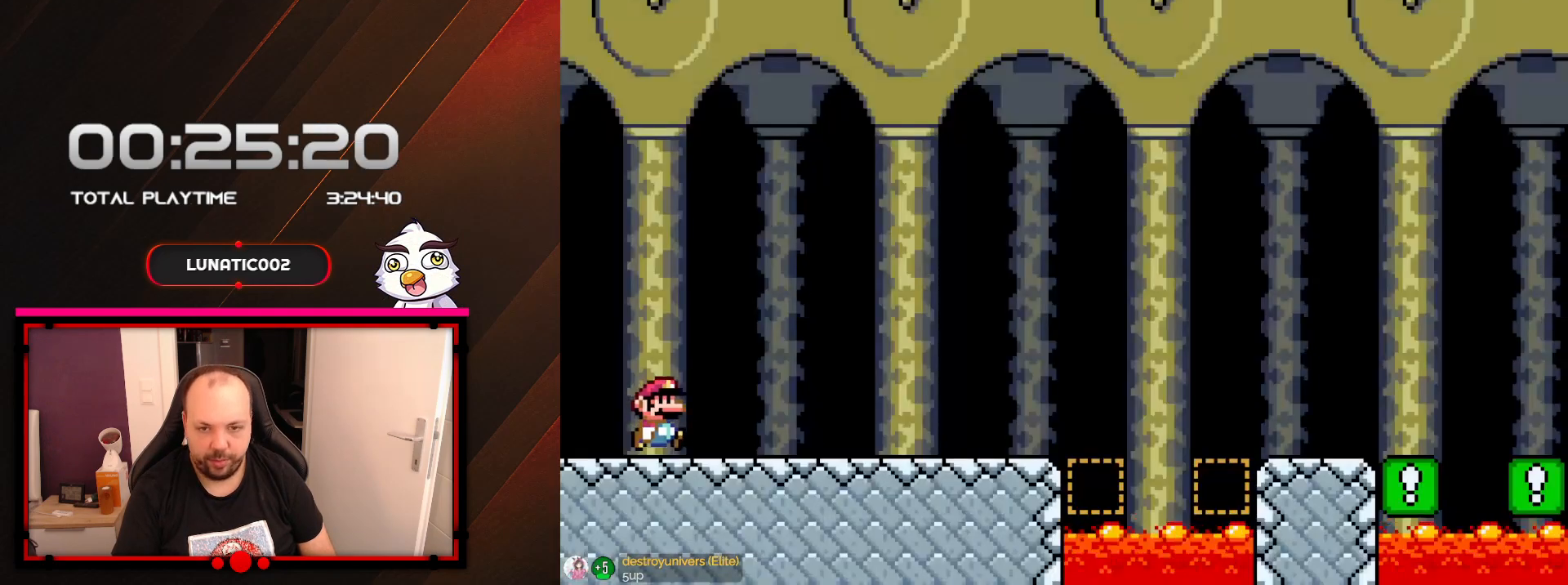
{"buttons": ["X", "DPAD_LEFT"], "events": [[33, "A", "down"], [317, "DPAD_RIGHT", "up"], [467, "A", "up"], [500, "DPAD_LEFT", "down"]]}
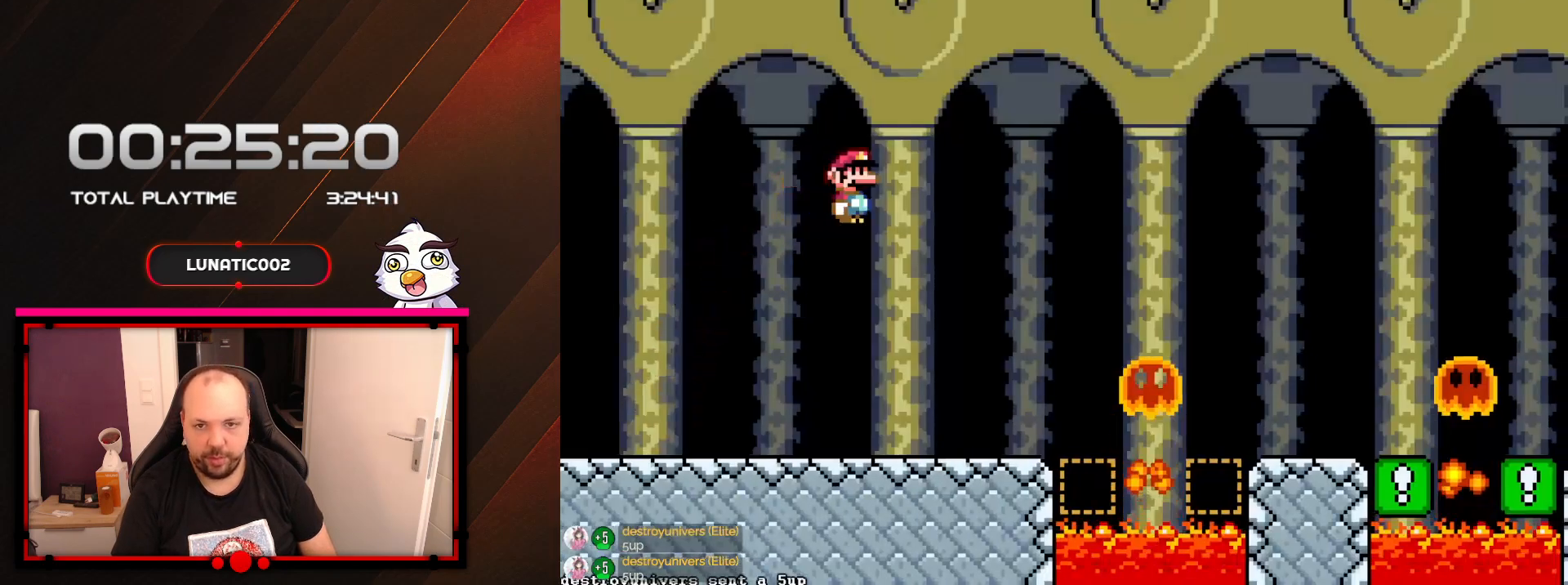
{"buttons": ["X"], "events": [[167, "DPAD_LEFT", "up"]]}
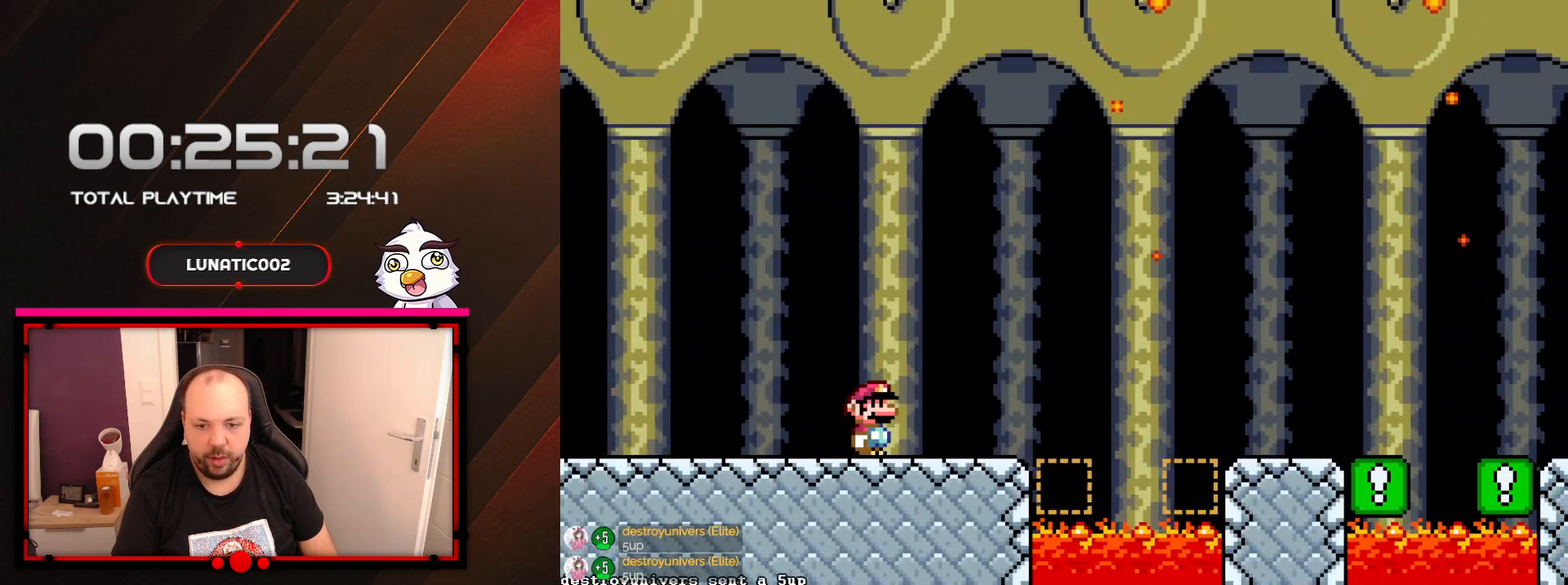
{"buttons": ["A", "X", "DPAD_RIGHT"], "events": [[50, "A", "down"], [450, "DPAD_RIGHT", "down"]]}
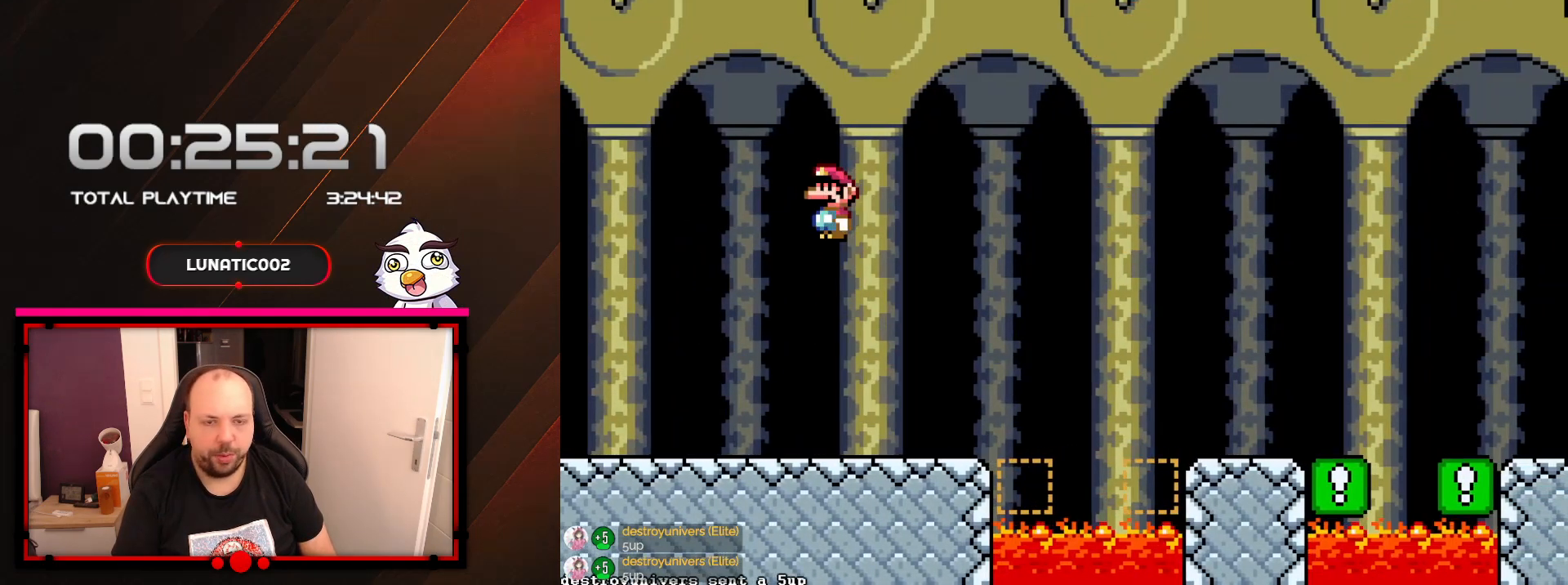
{"buttons": ["A", "X", "DPAD_RIGHT"], "events": [[67, "A", "up"], [67, "DPAD_RIGHT", "up"], [383, "DPAD_RIGHT", "down"], [450, "A", "down"]]}
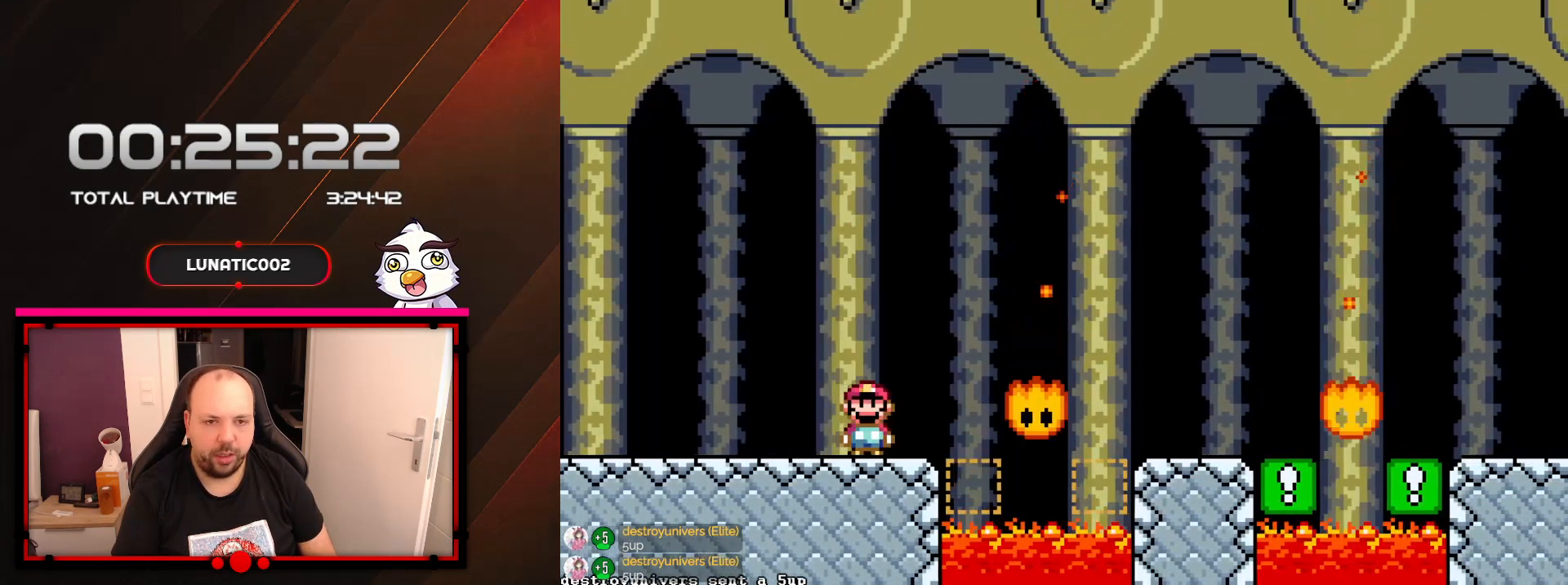
{"buttons": ["A", "X", "DPAD_LEFT"], "events": [[133, "DPAD_RIGHT", "up"], [283, "DPAD_LEFT", "down"]]}
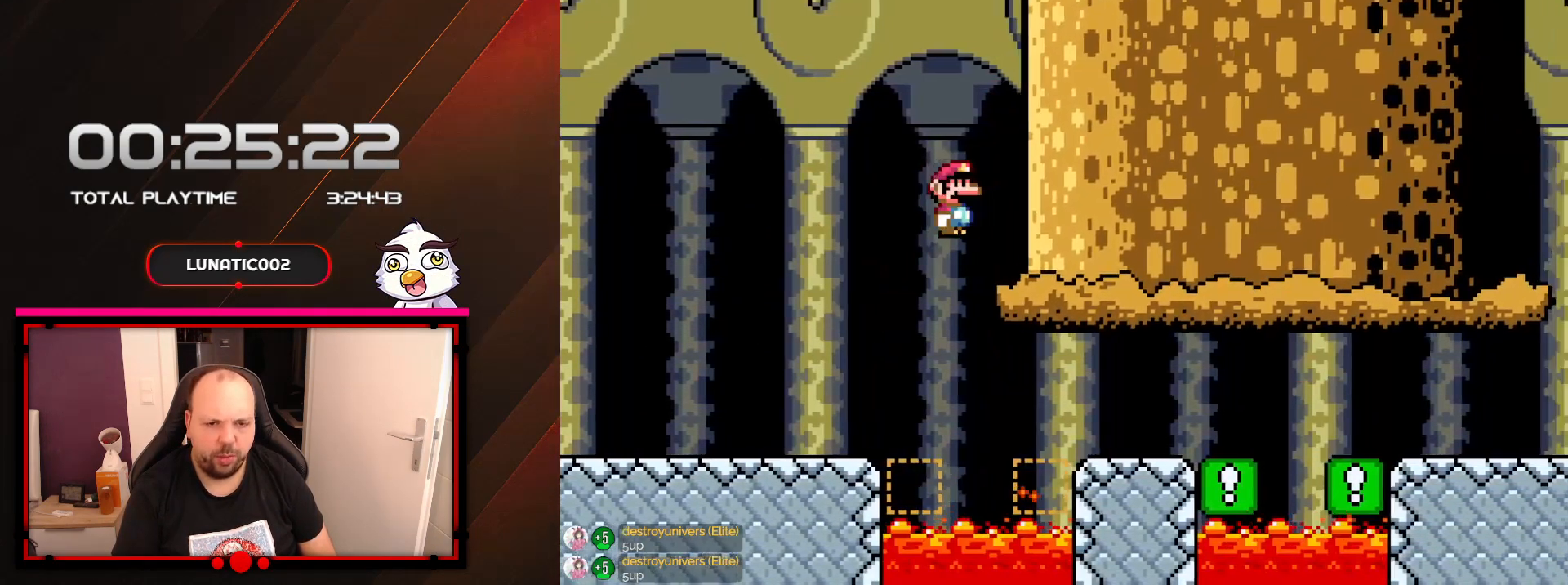
{"buttons": ["X", "DPAD_RIGHT"], "events": [[283, "A", "up"], [283, "DPAD_LEFT", "up"], [417, "DPAD_RIGHT", "down"]]}
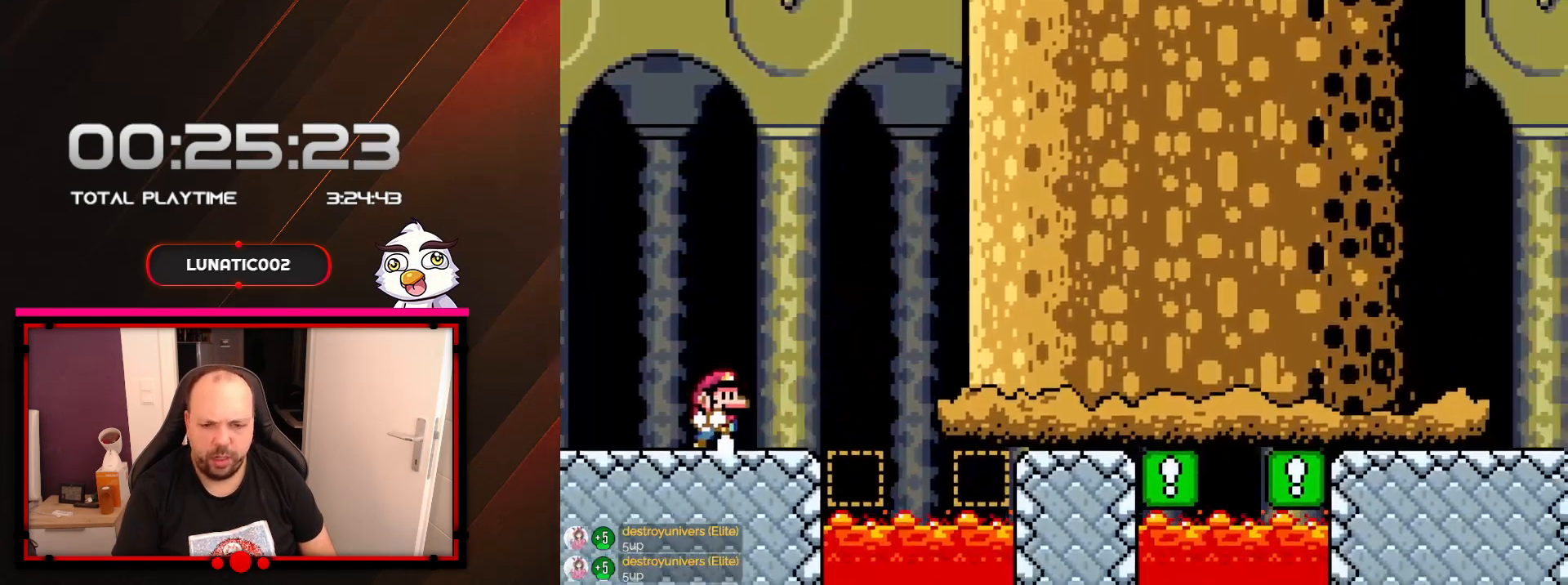
{"buttons": ["X"], "events": [[50, "DPAD_RIGHT", "up"]]}
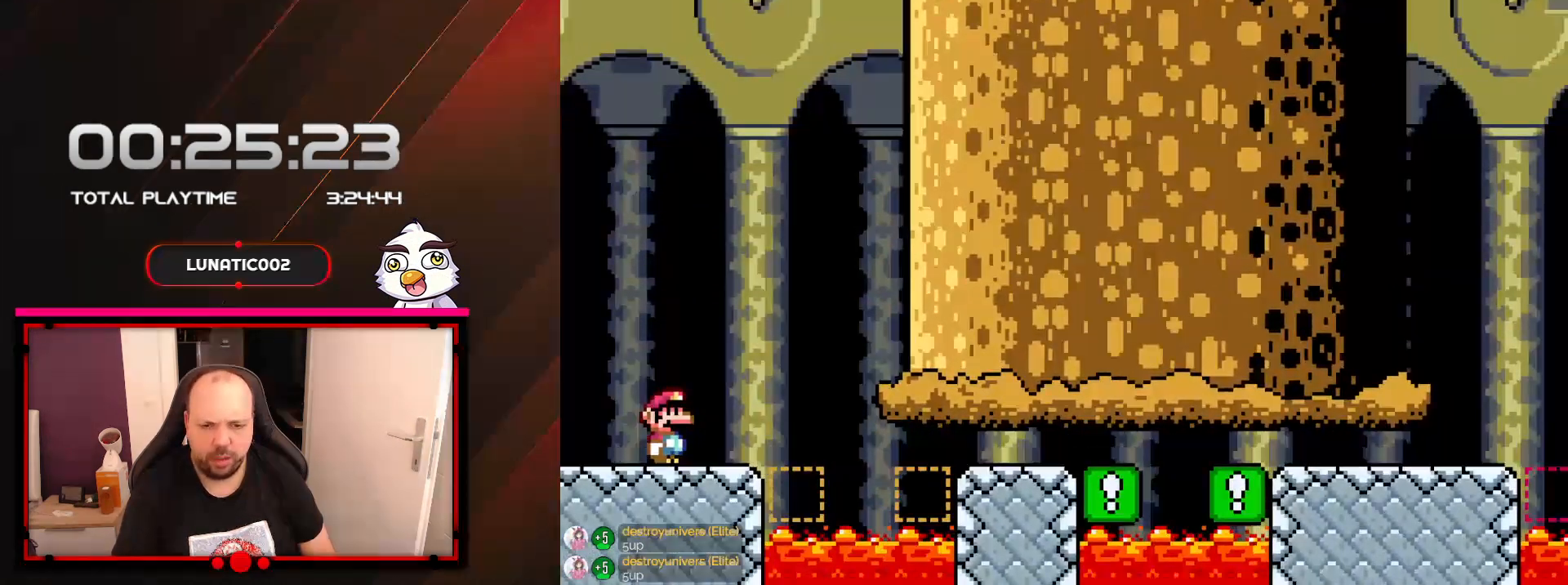
{"buttons": ["A", "X", "DPAD_RIGHT"], "events": [[217, "DPAD_RIGHT", "down"], [433, "A", "down"]]}
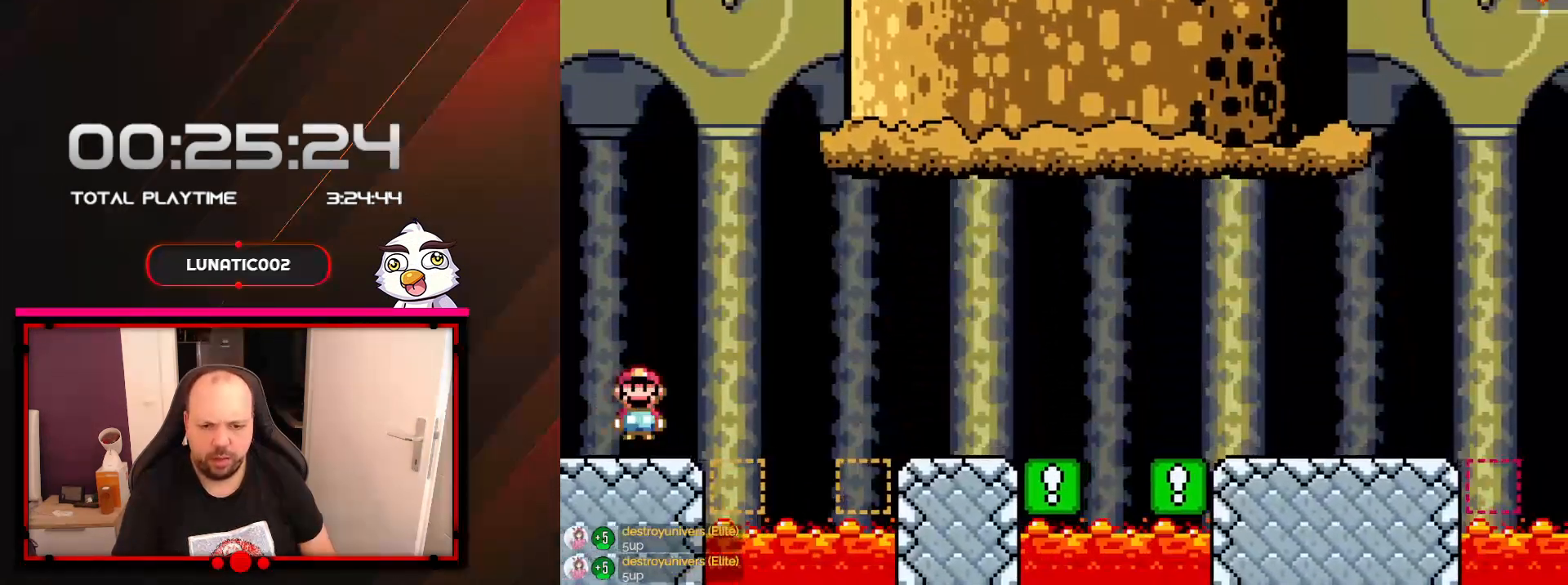
{"buttons": ["X"], "events": [[467, "A", "up"], [467, "DPAD_RIGHT", "up"]]}
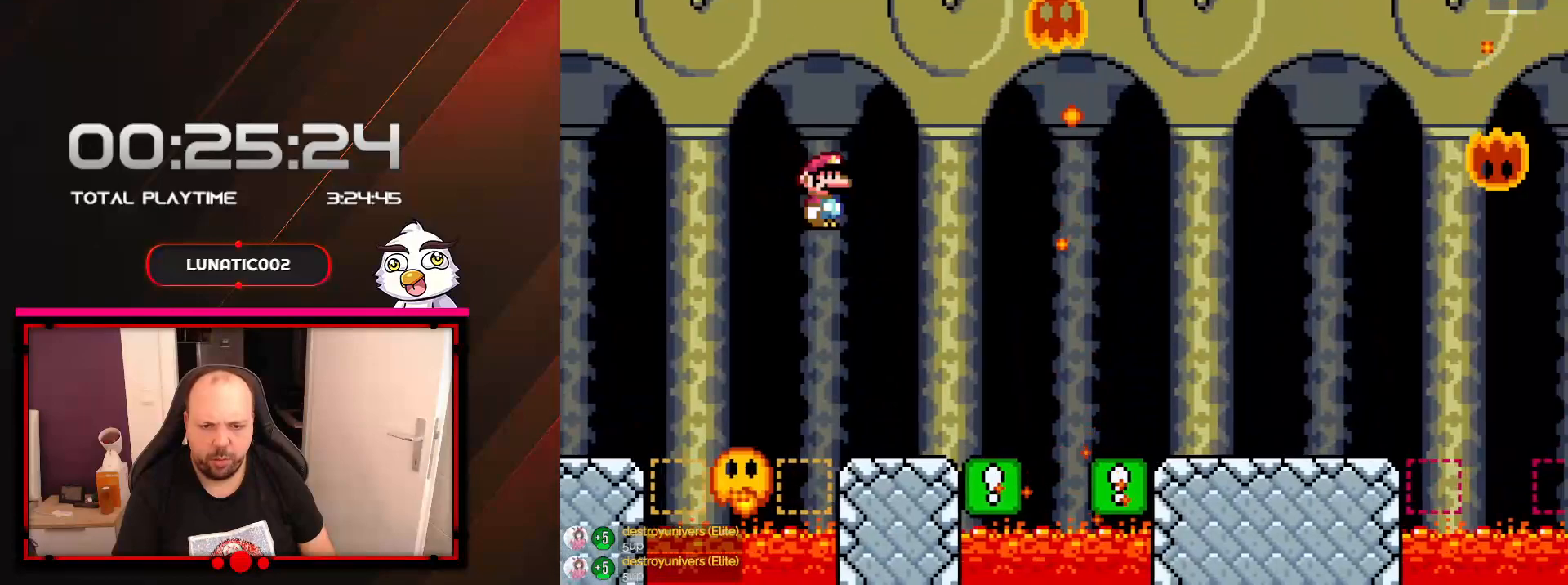
{"buttons": ["X"], "events": [[67, "DPAD_LEFT", "down"], [217, "DPAD_LEFT", "up"]]}
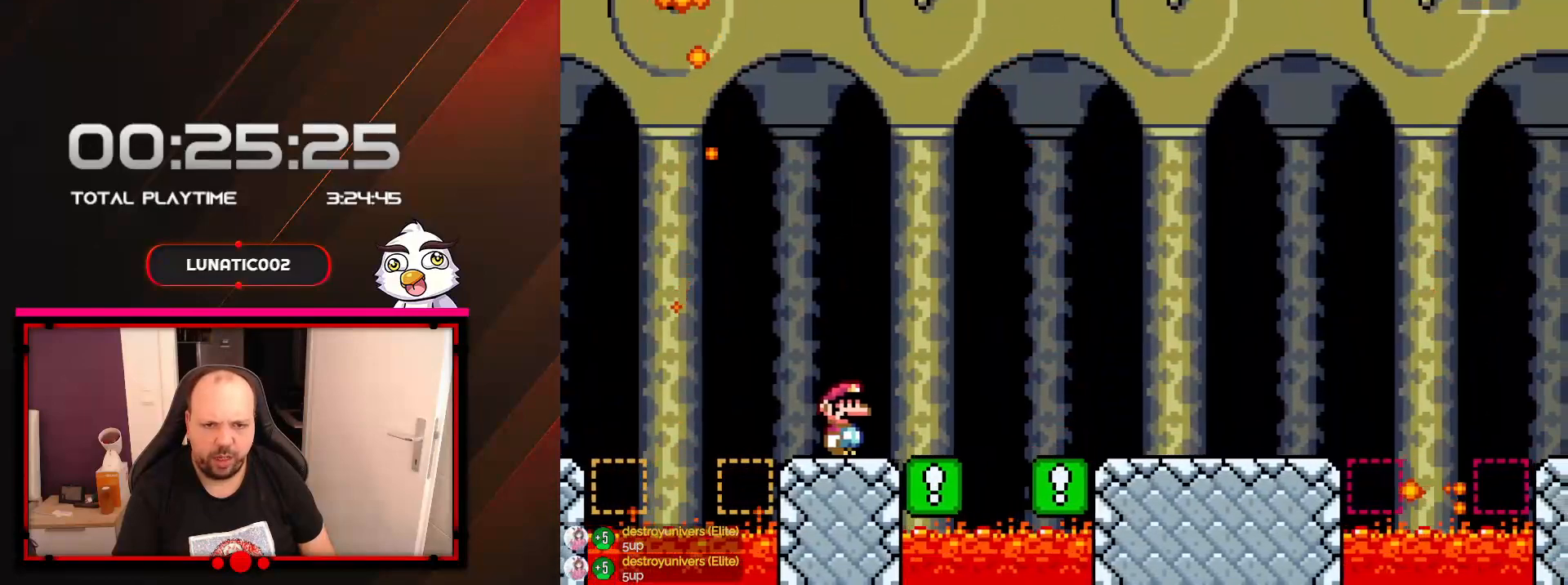
{"buttons": ["A", "X", "DPAD_RIGHT"], "events": [[350, "DPAD_RIGHT", "down"], [417, "A", "down"]]}
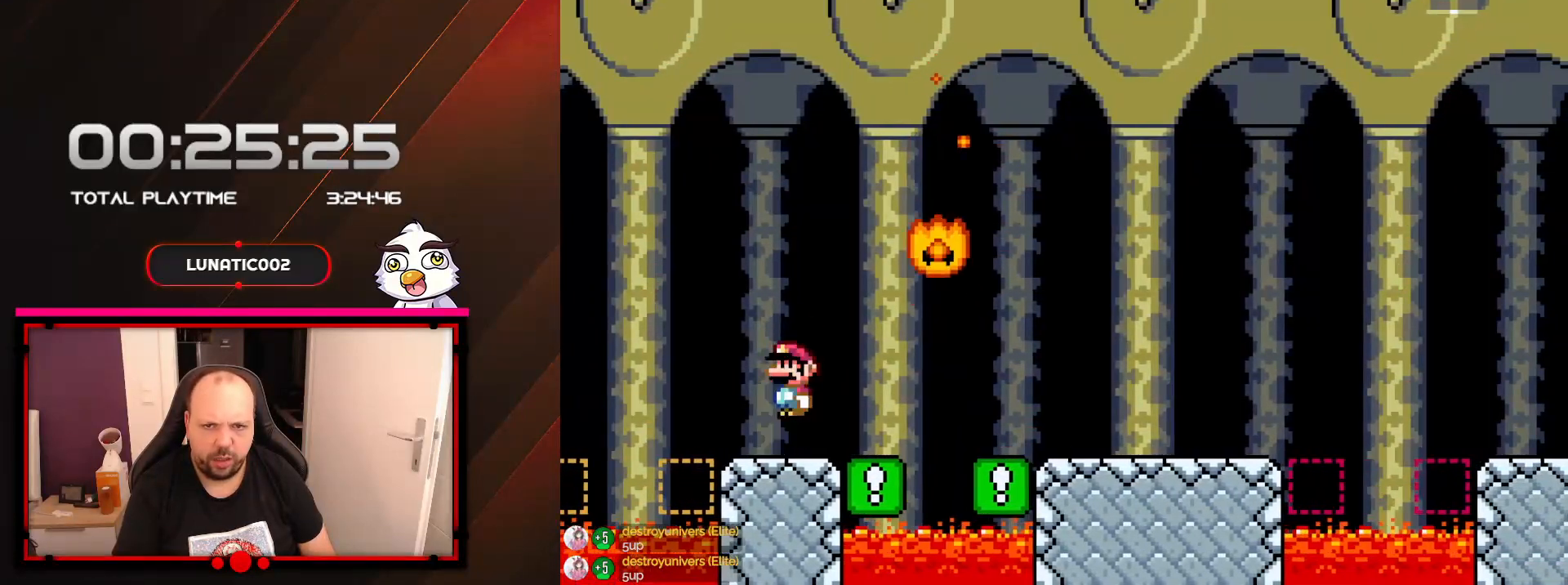
{"buttons": ["X", "DPAD_RIGHT"], "events": [[450, "A", "up"]]}
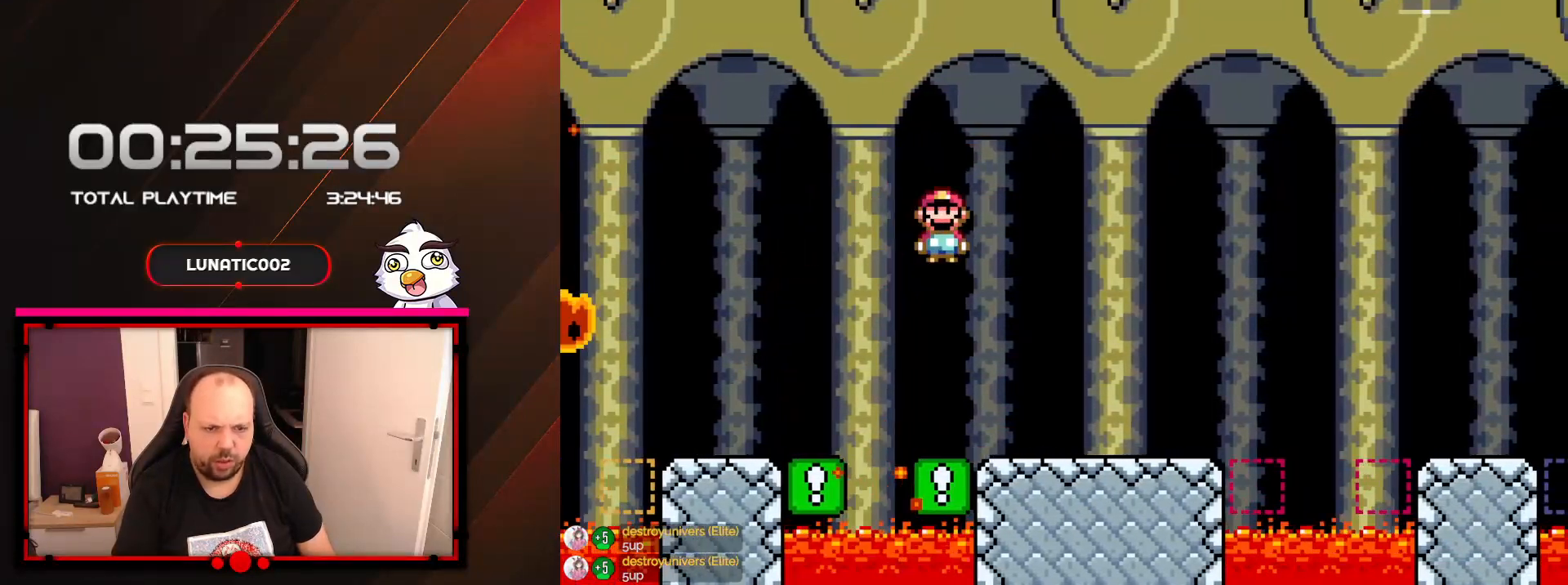
{"buttons": ["X"], "events": [[67, "DPAD_RIGHT", "up"], [217, "DPAD_LEFT", "down"], [350, "DPAD_LEFT", "up"]]}
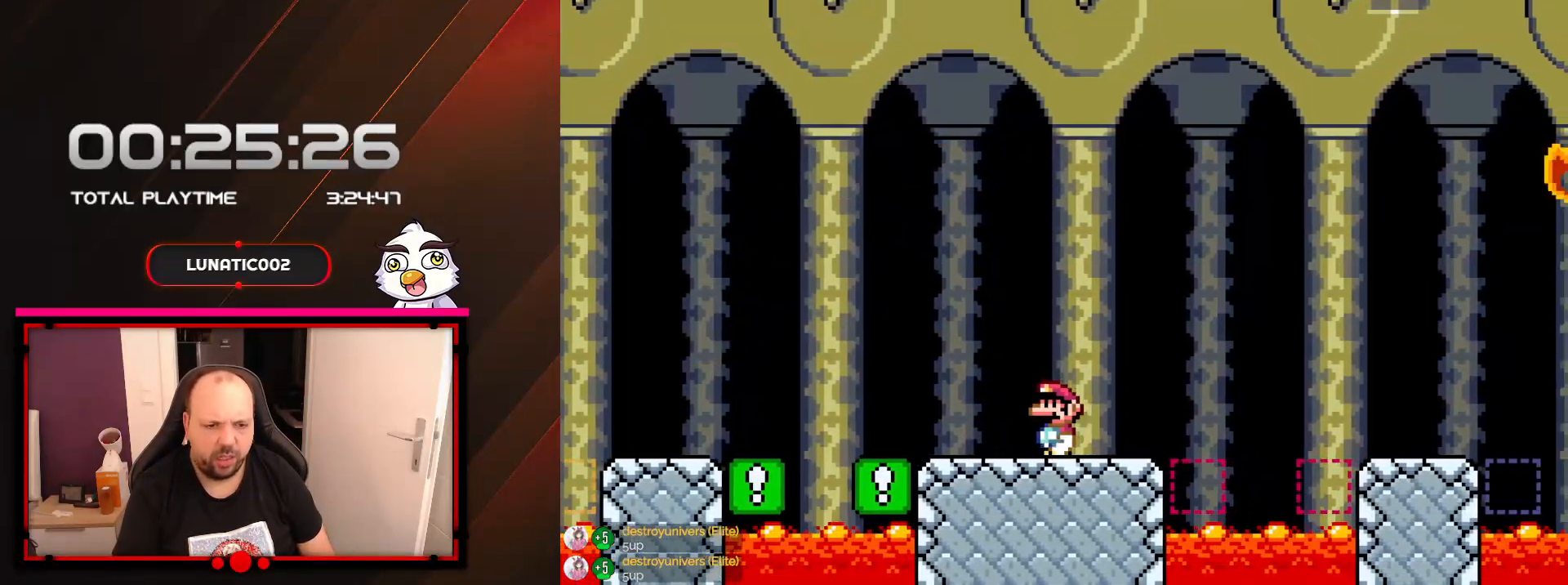
{"buttons": ["X", "DPAD_LEFT"], "events": [[67, "DPAD_RIGHT", "down"], [283, "DPAD_RIGHT", "up"], [350, "DPAD_LEFT", "down"]]}
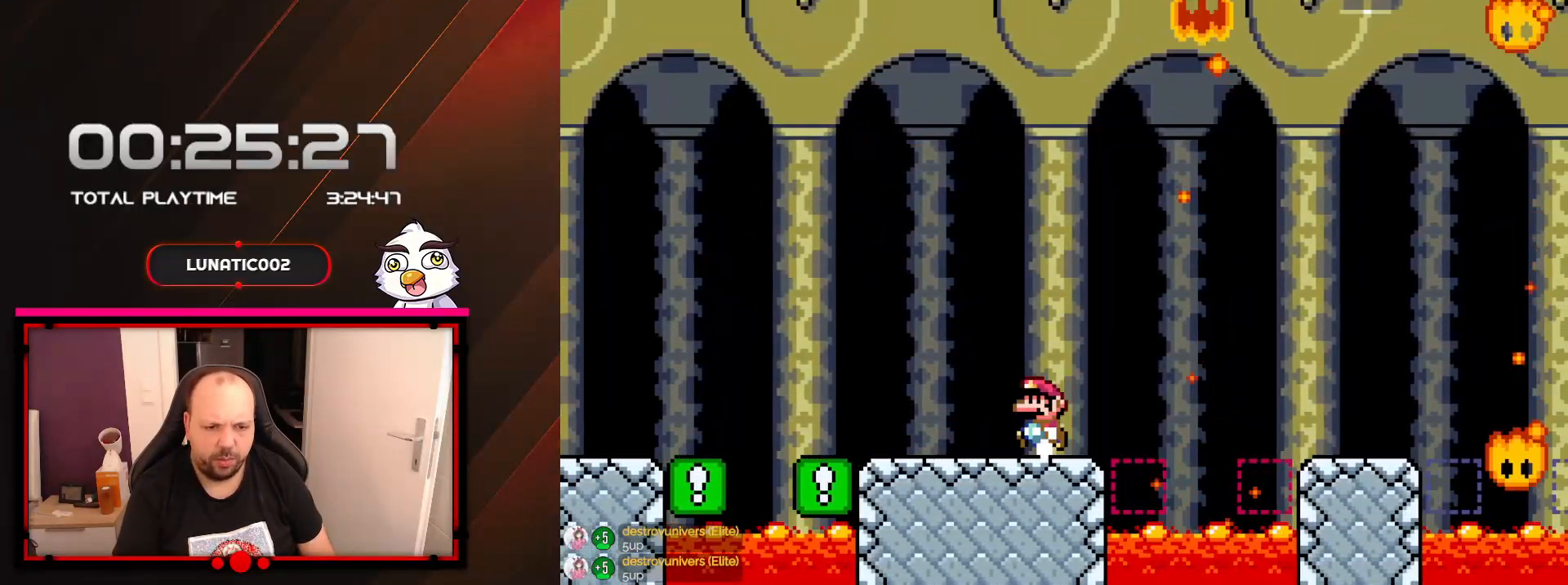
{"buttons": ["X"], "events": [[33, "DPAD_LEFT", "up"]]}
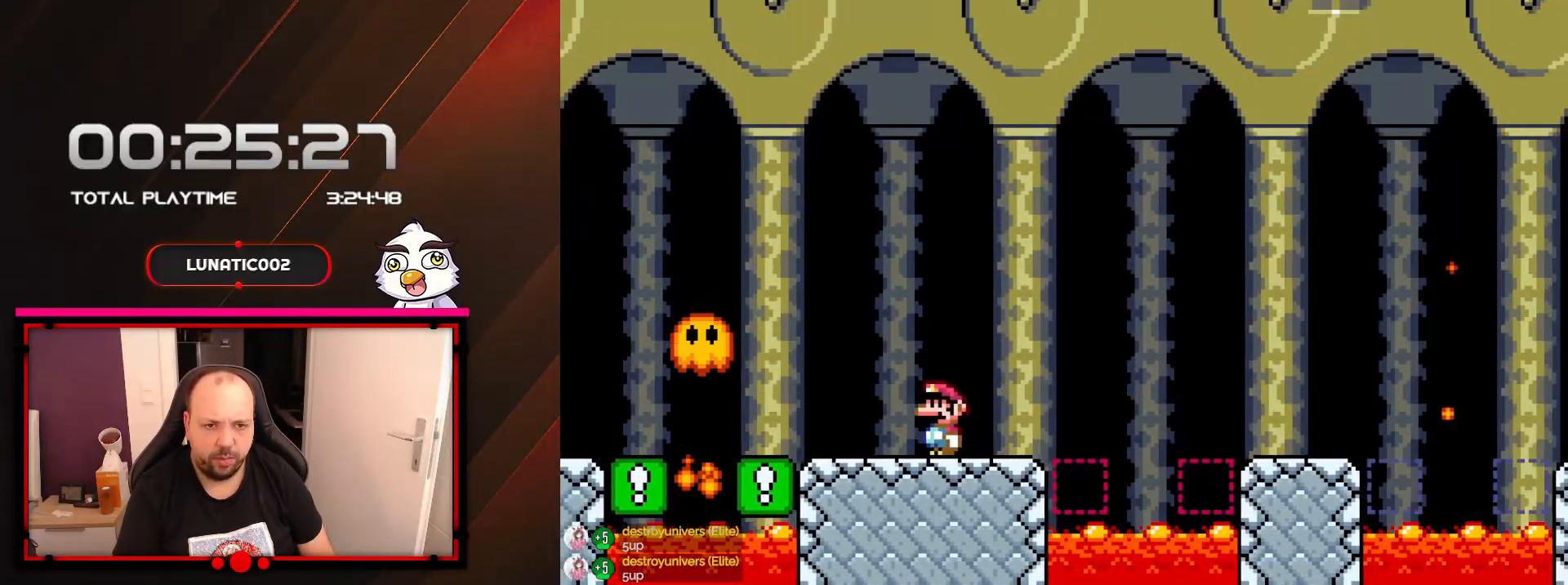
{"buttons": ["A", "X", "DPAD_RIGHT"], "events": [[33, "DPAD_RIGHT", "down"], [133, "A", "down"]]}
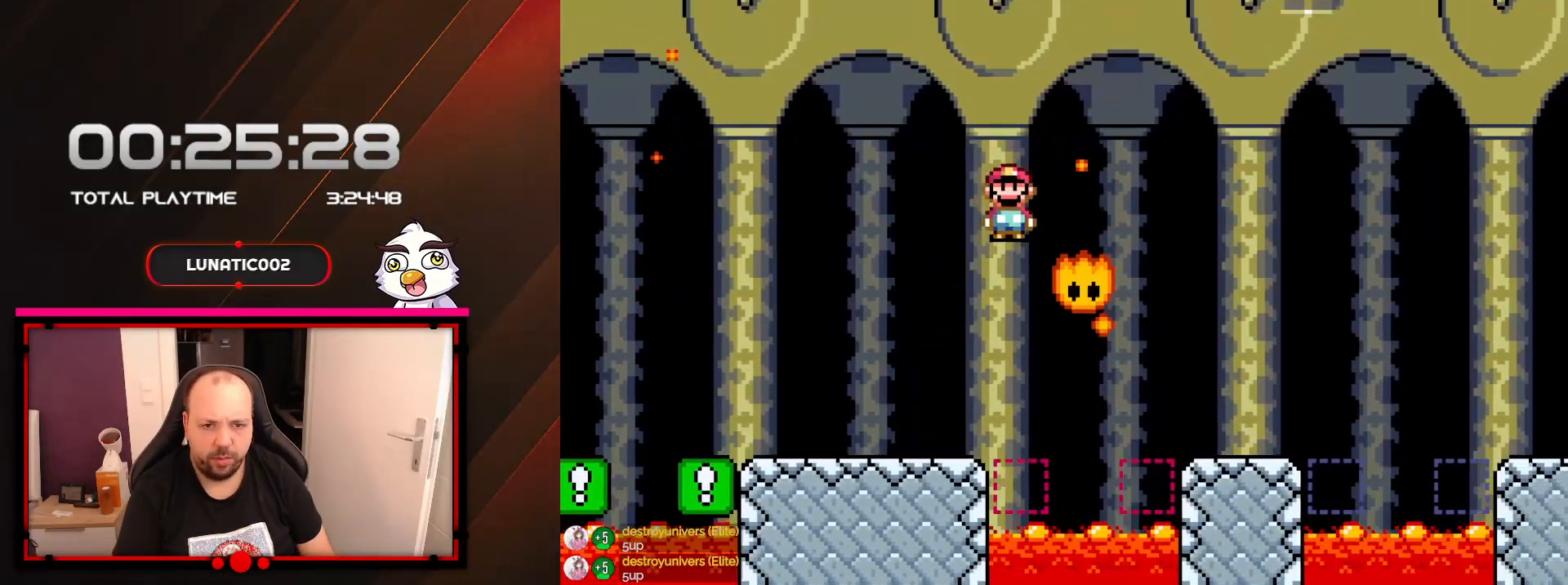
{"buttons": ["A", "X", "DPAD_RIGHT"], "events": [[100, "A", "up"], [233, "DPAD_RIGHT", "up"], [417, "DPAD_RIGHT", "down"], [450, "A", "down"]]}
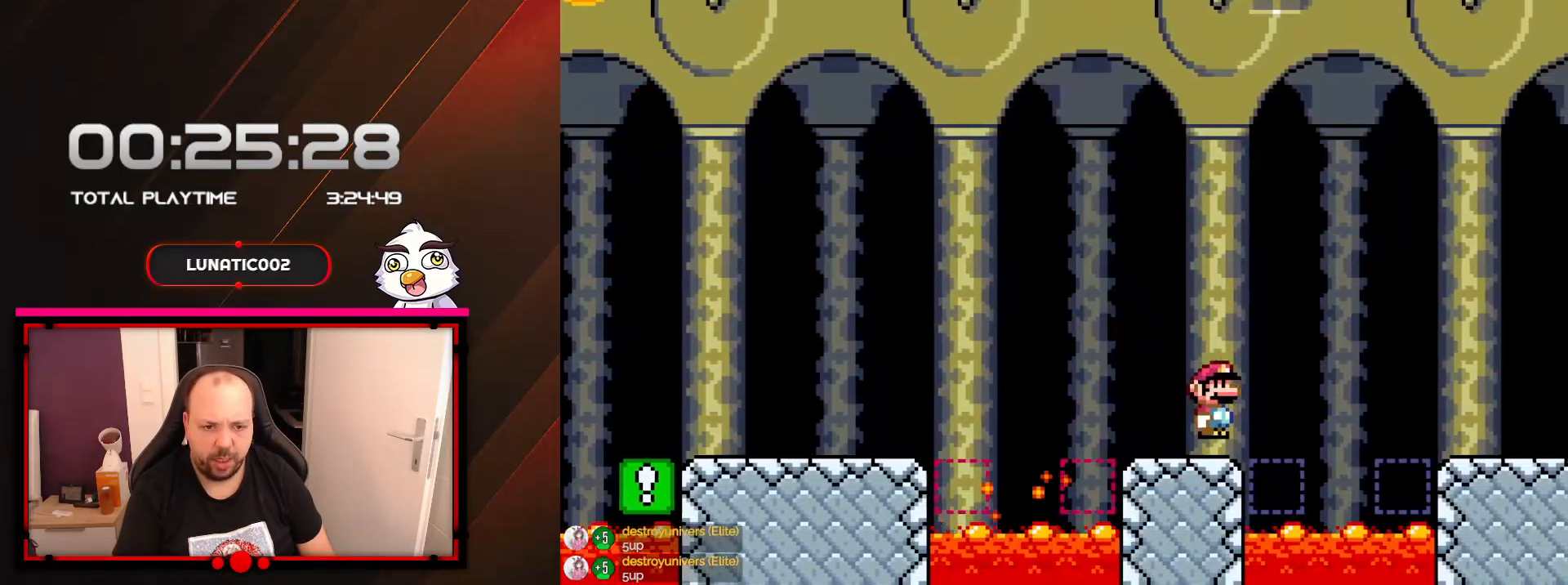
{"buttons": ["X", "DPAD_RIGHT"], "events": [[200, "A", "up"]]}
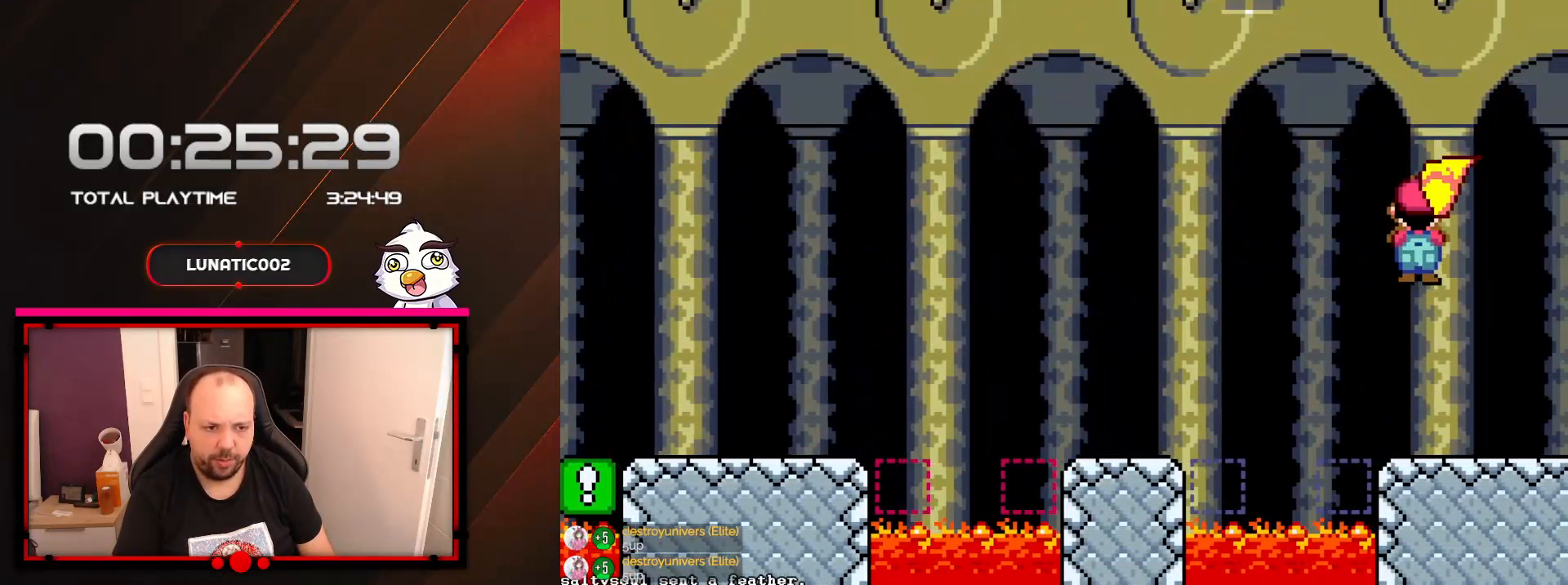
{"buttons": ["X", "DPAD_RIGHT"], "events": [[17, "DPAD_RIGHT", "up"], [500, "DPAD_RIGHT", "down"]]}
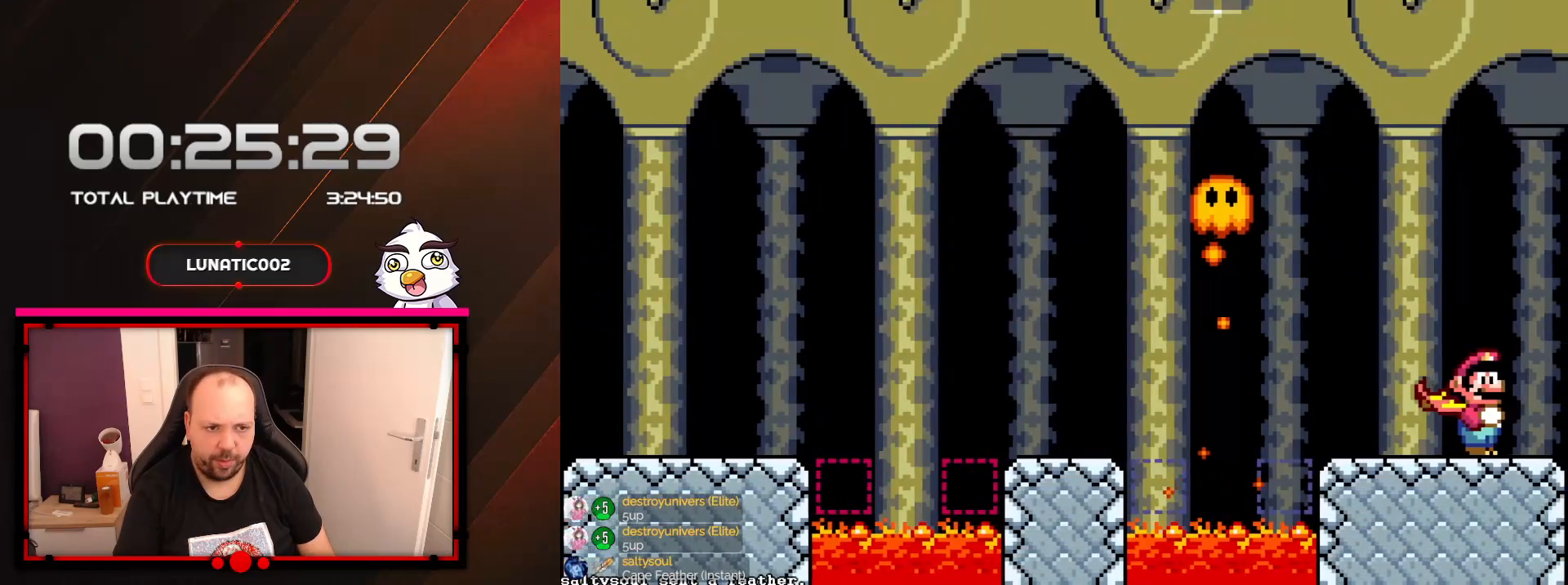
{"buttons": ["A", "X"], "events": [[200, "DPAD_RIGHT", "up"], [317, "DPAD_RIGHT", "down"], [383, "A", "down"], [467, "DPAD_RIGHT", "up"]]}
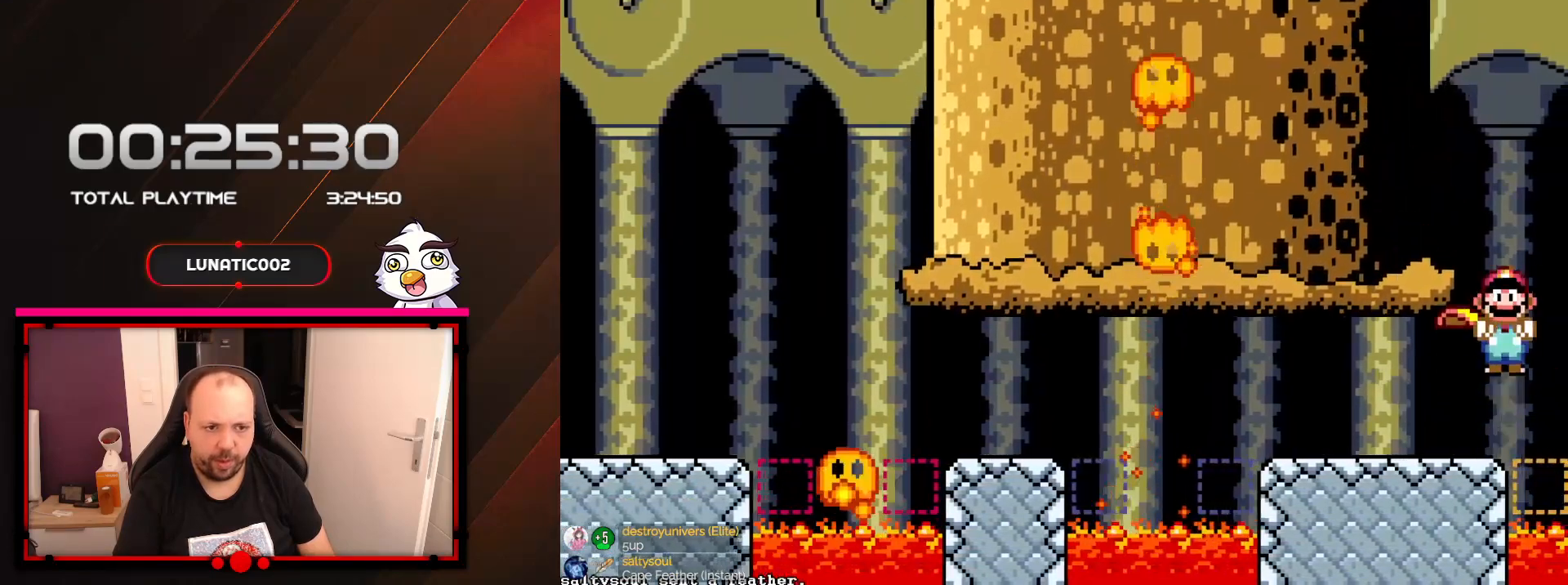
{"buttons": ["A", "X", "DPAD_LEFT"], "events": [[33, "DPAD_LEFT", "down"]]}
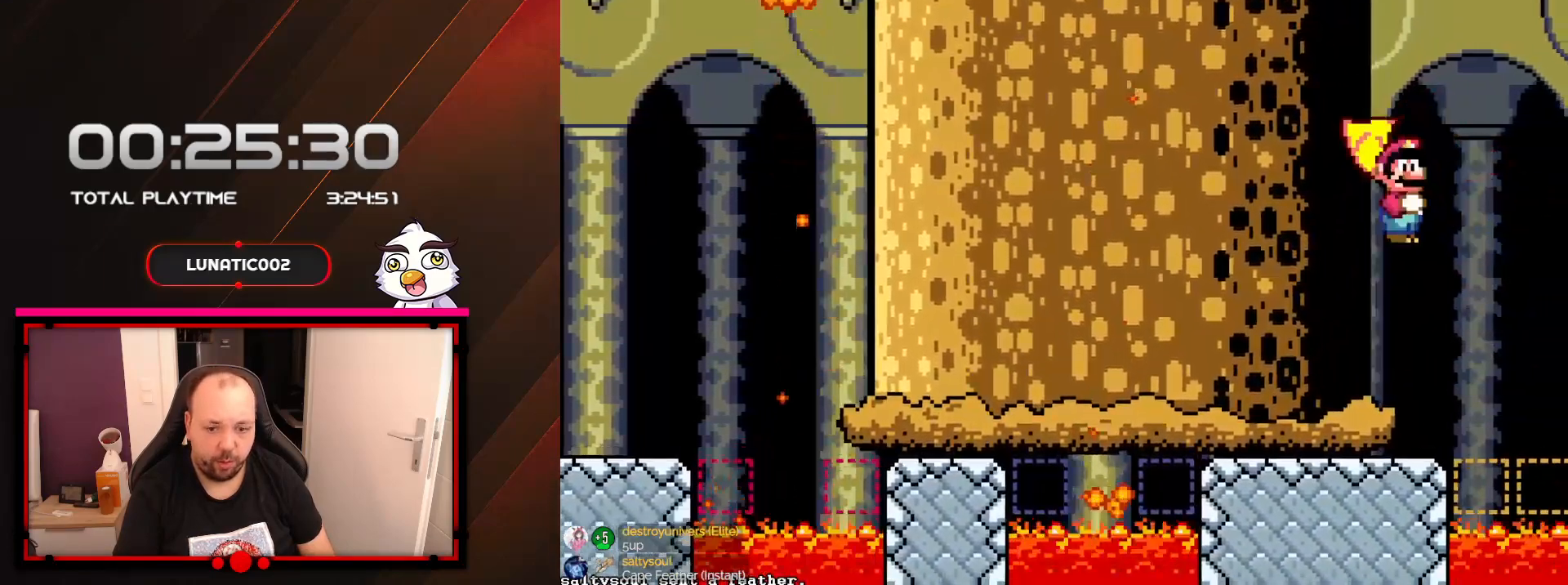
{"buttons": ["A", "X"], "events": [[417, "DPAD_LEFT", "up"]]}
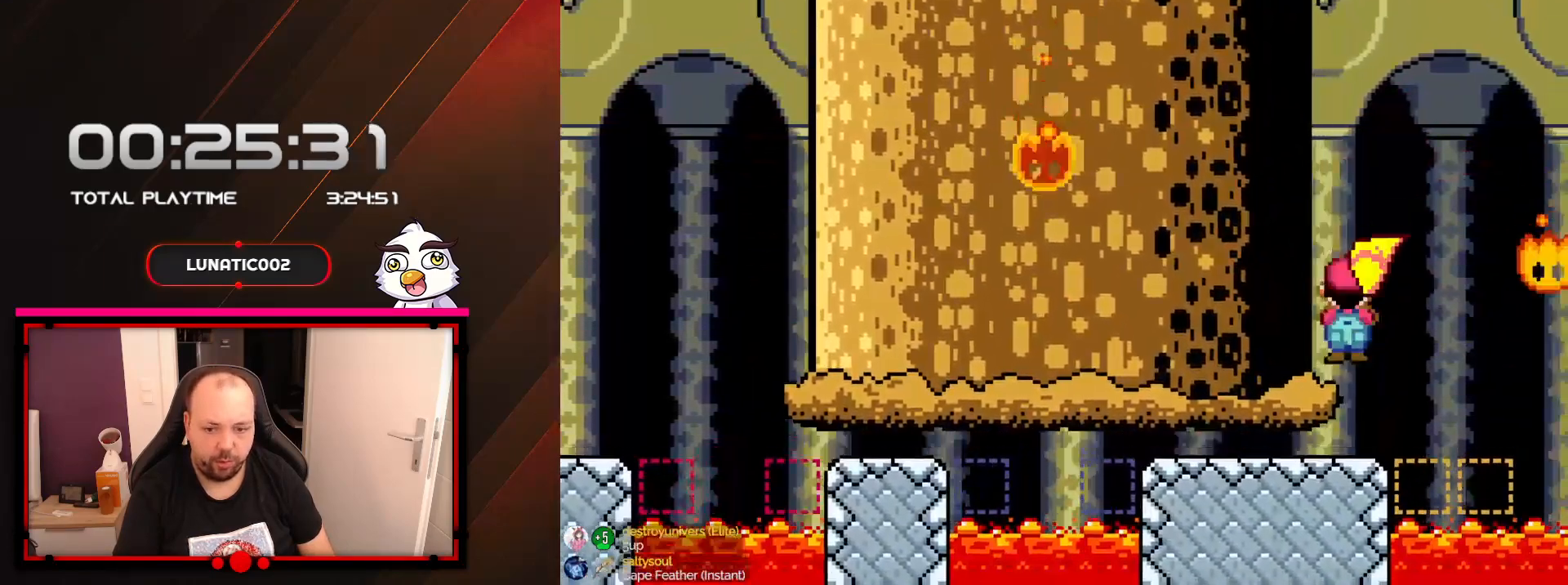
{"buttons": ["X"], "events": [[500, "A", "up"]]}
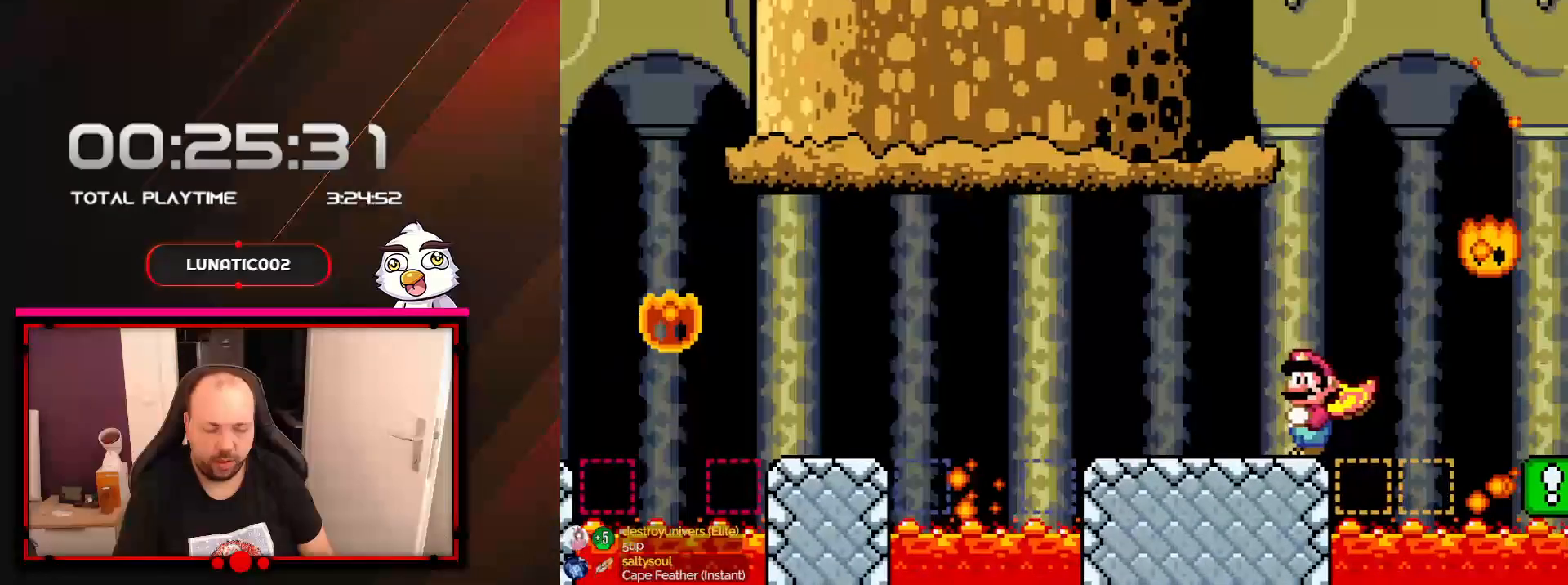
{"buttons": ["A", "X", "DPAD_RIGHT"], "events": [[383, "A", "down"], [383, "DPAD_RIGHT", "down"]]}
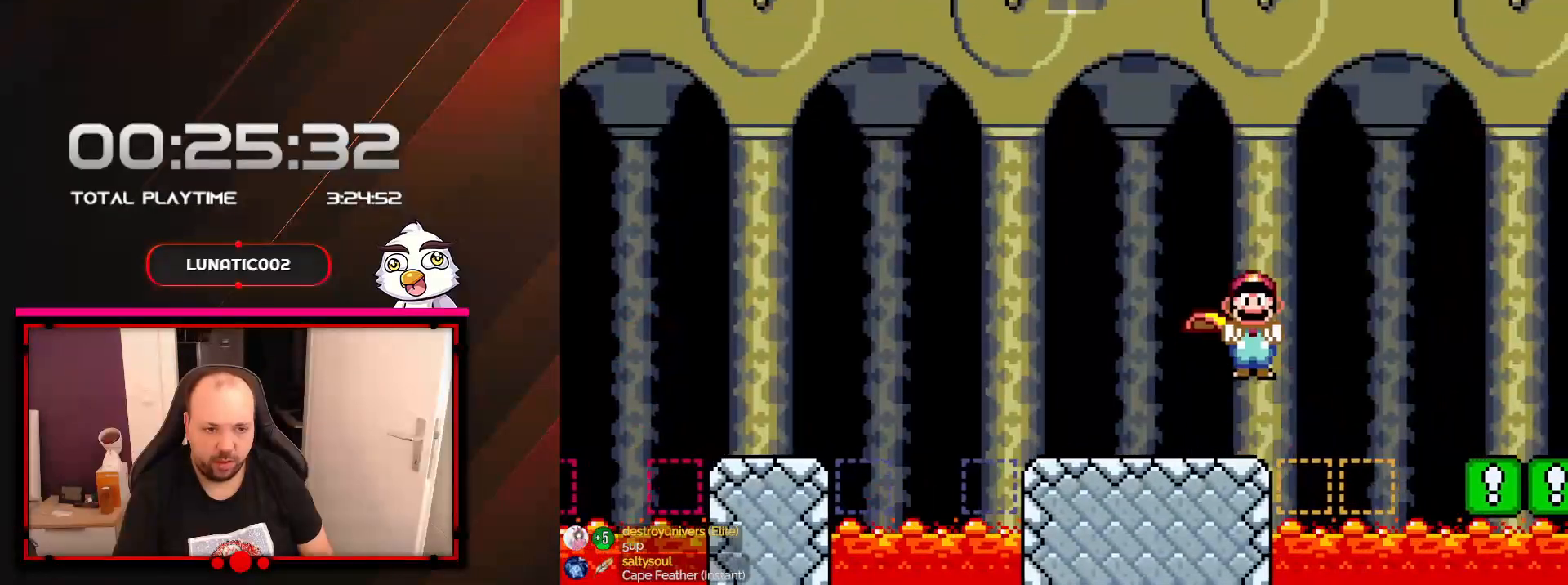
{"buttons": ["A", "X"], "events": [[450, "DPAD_RIGHT", "up"]]}
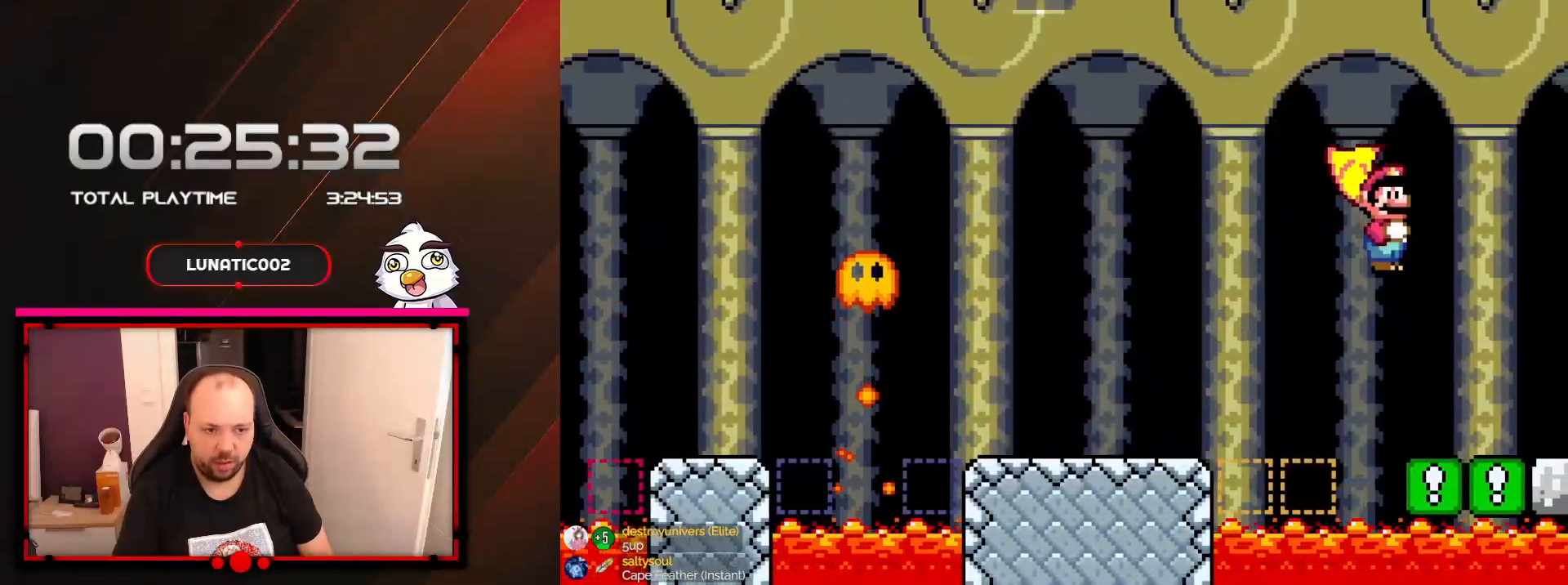
{"buttons": ["A", "X"], "events": [[100, "DPAD_LEFT", "down"], [217, "DPAD_LEFT", "up"]]}
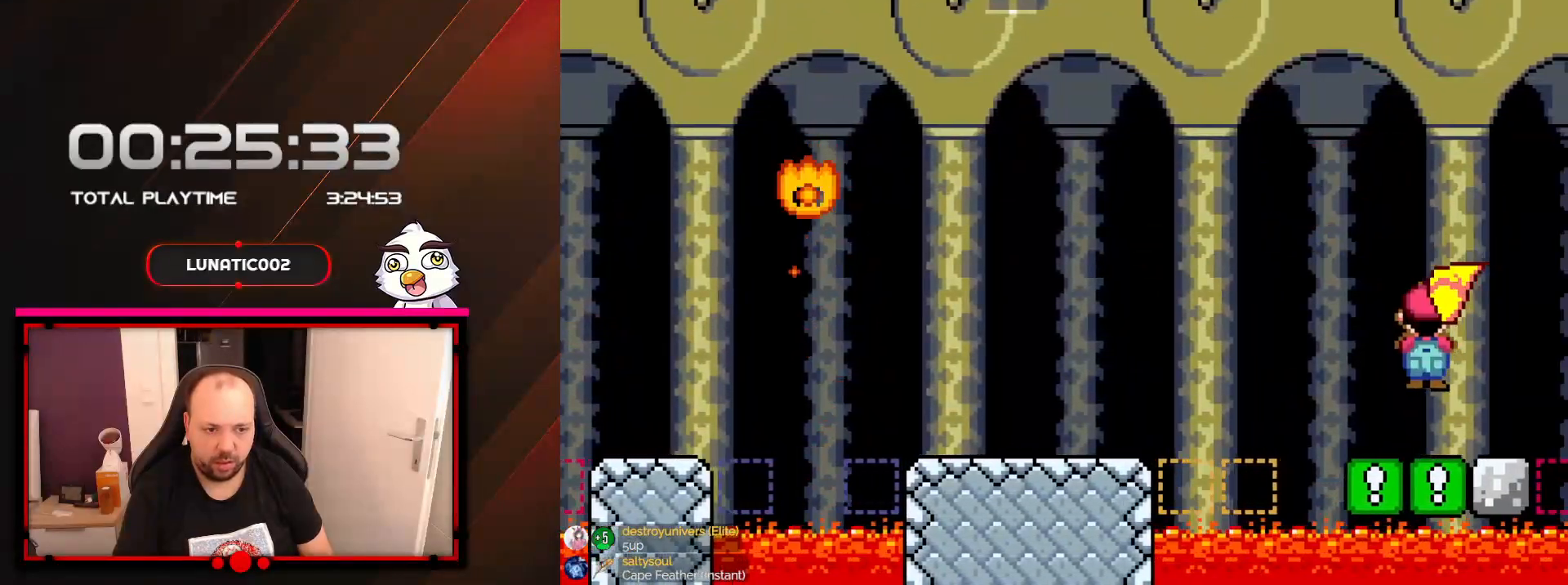
{"buttons": ["X"], "events": [[200, "DPAD_RIGHT", "down"], [250, "A", "up"], [317, "DPAD_RIGHT", "up"]]}